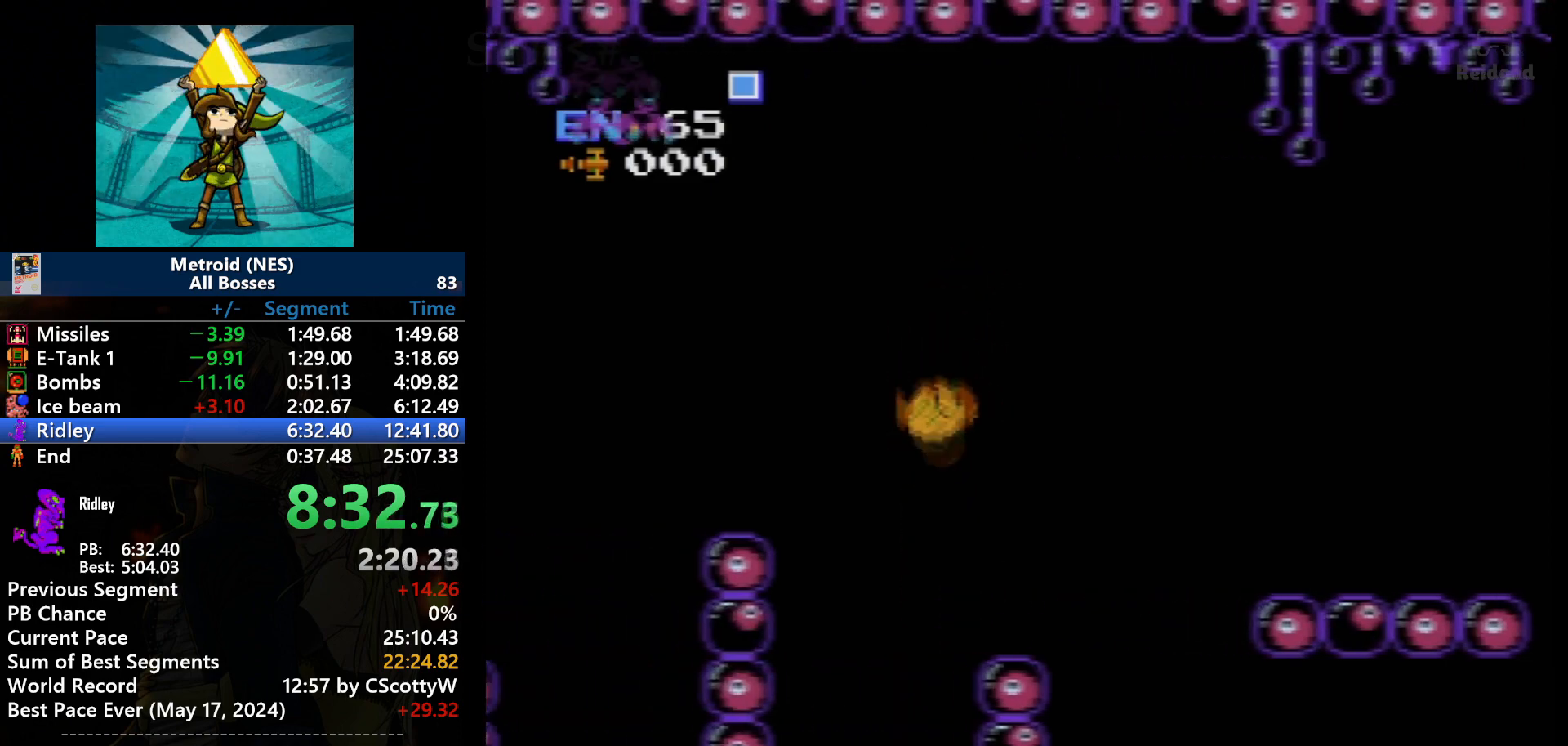
Gameplay with a controller (Nintendo layout); each line is a JSON object with the inputs held at the frame after it. "events" lists button and stick changes between this image and that frame as [ms after this image, input, new state], when the widget could be followed in between. Not read: L3 R3 SELECT.
{"buttons": ["A", "DPAD_LEFT"], "events": []}
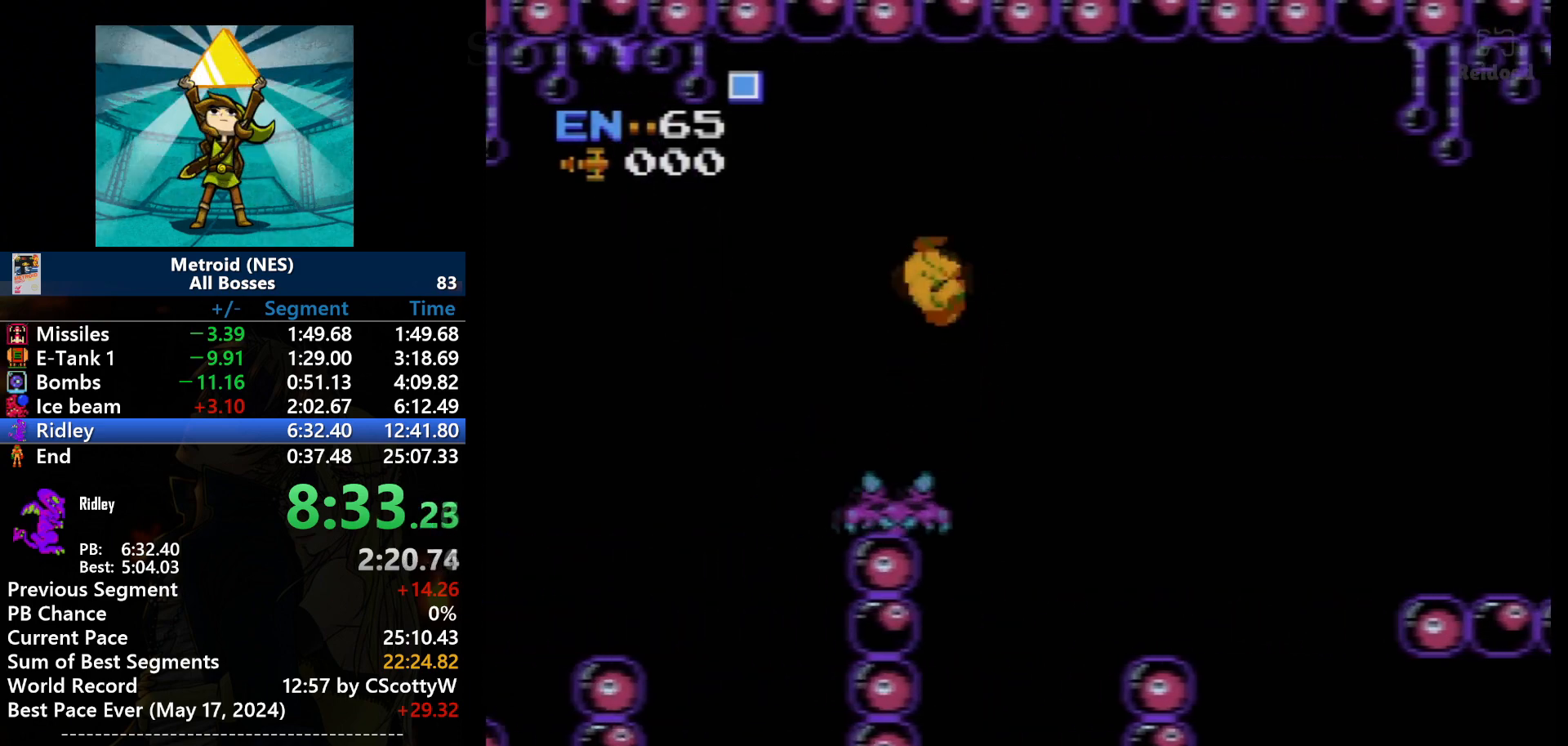
{"buttons": ["A", "DPAD_RIGHT"], "events": [[467, "DPAD_DOWN", "down"], [501, "DPAD_DOWN", "up"], [501, "DPAD_LEFT", "up"], [501, "DPAD_RIGHT", "down"]]}
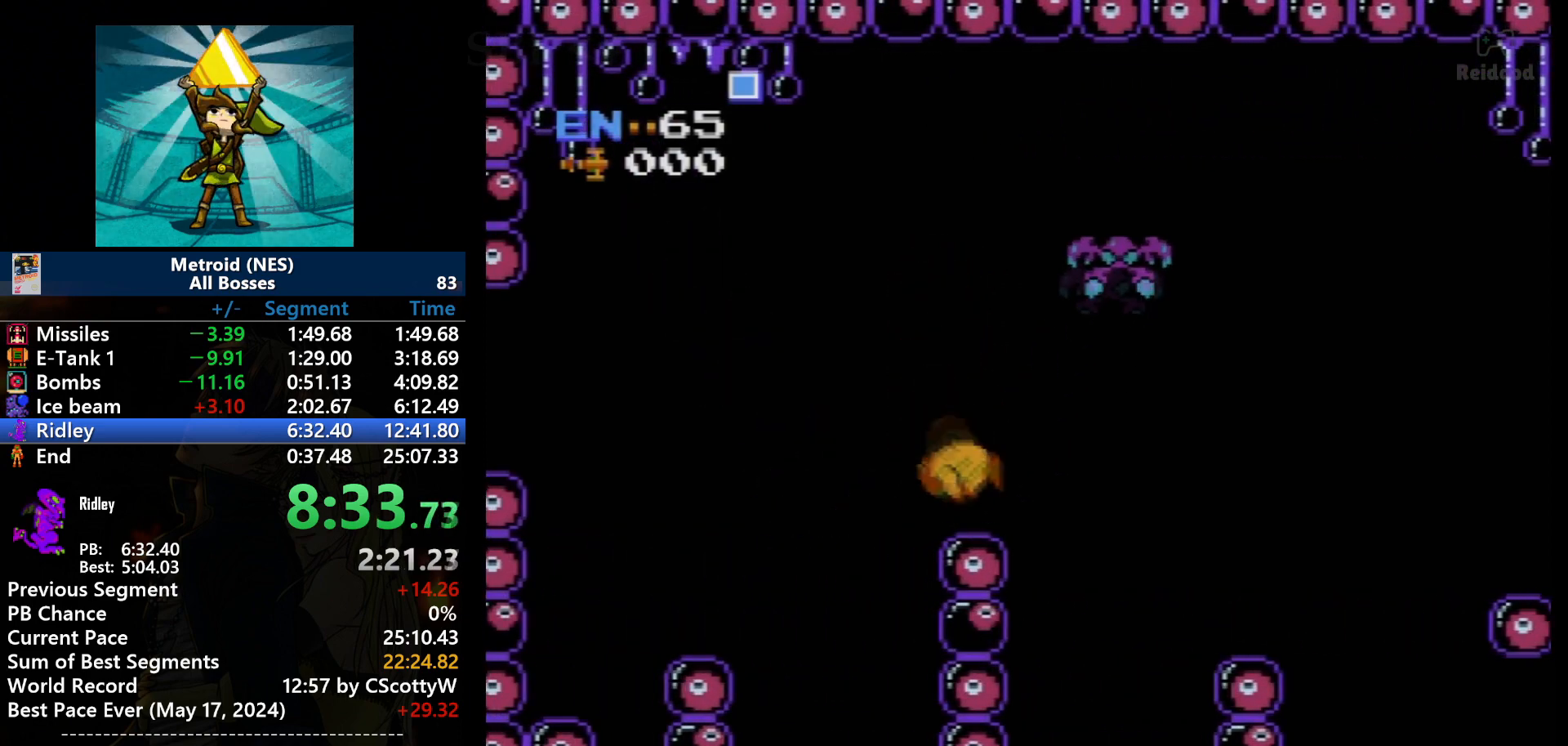
{"buttons": ["A", "DPAD_LEFT"], "events": [[133, "A", "up"], [200, "DPAD_RIGHT", "up"], [333, "A", "down"], [367, "DPAD_LEFT", "down"]]}
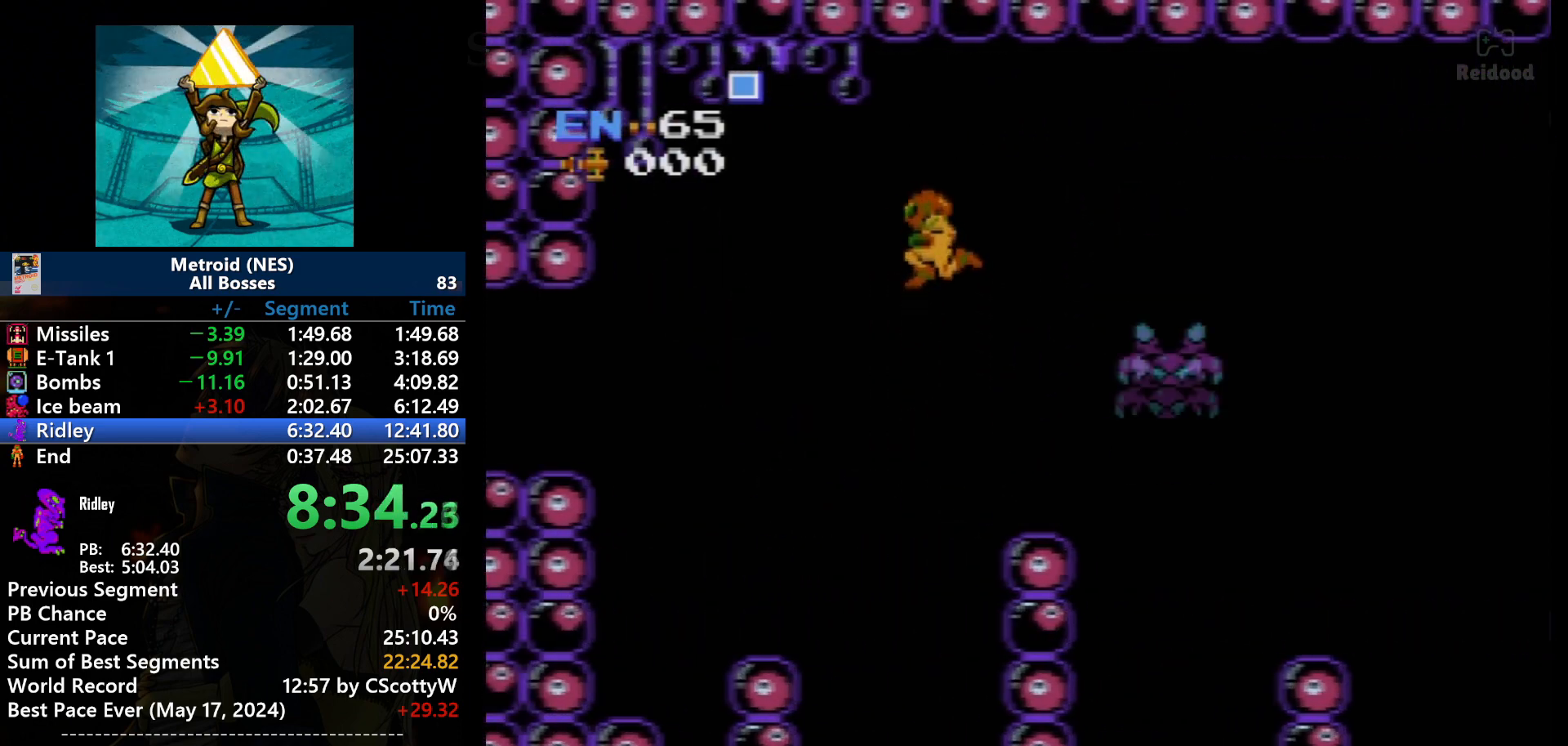
{"buttons": ["DPAD_LEFT"], "events": [[200, "A", "up"]]}
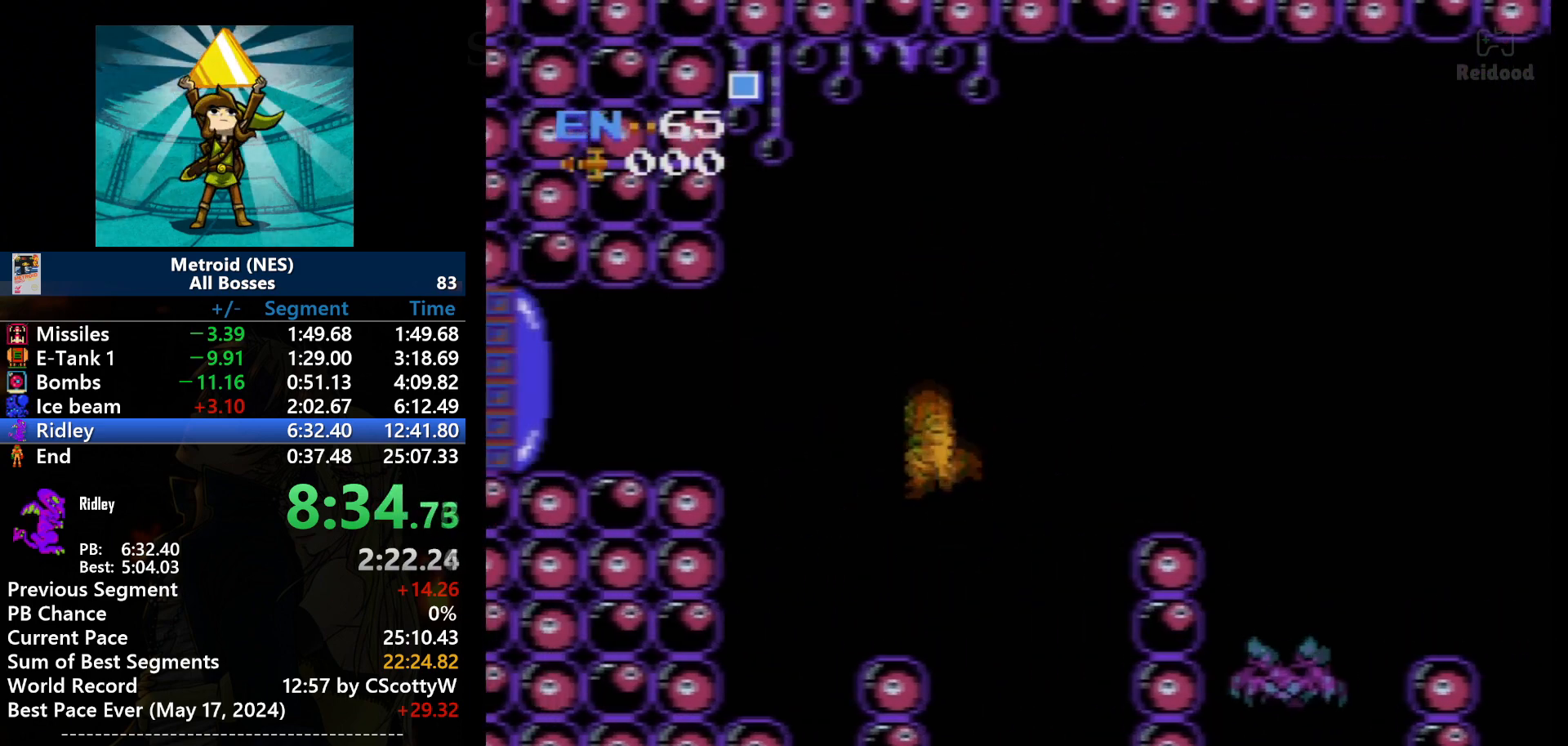
{"buttons": ["A", "DPAD_LEFT"], "events": [[501, "A", "down"]]}
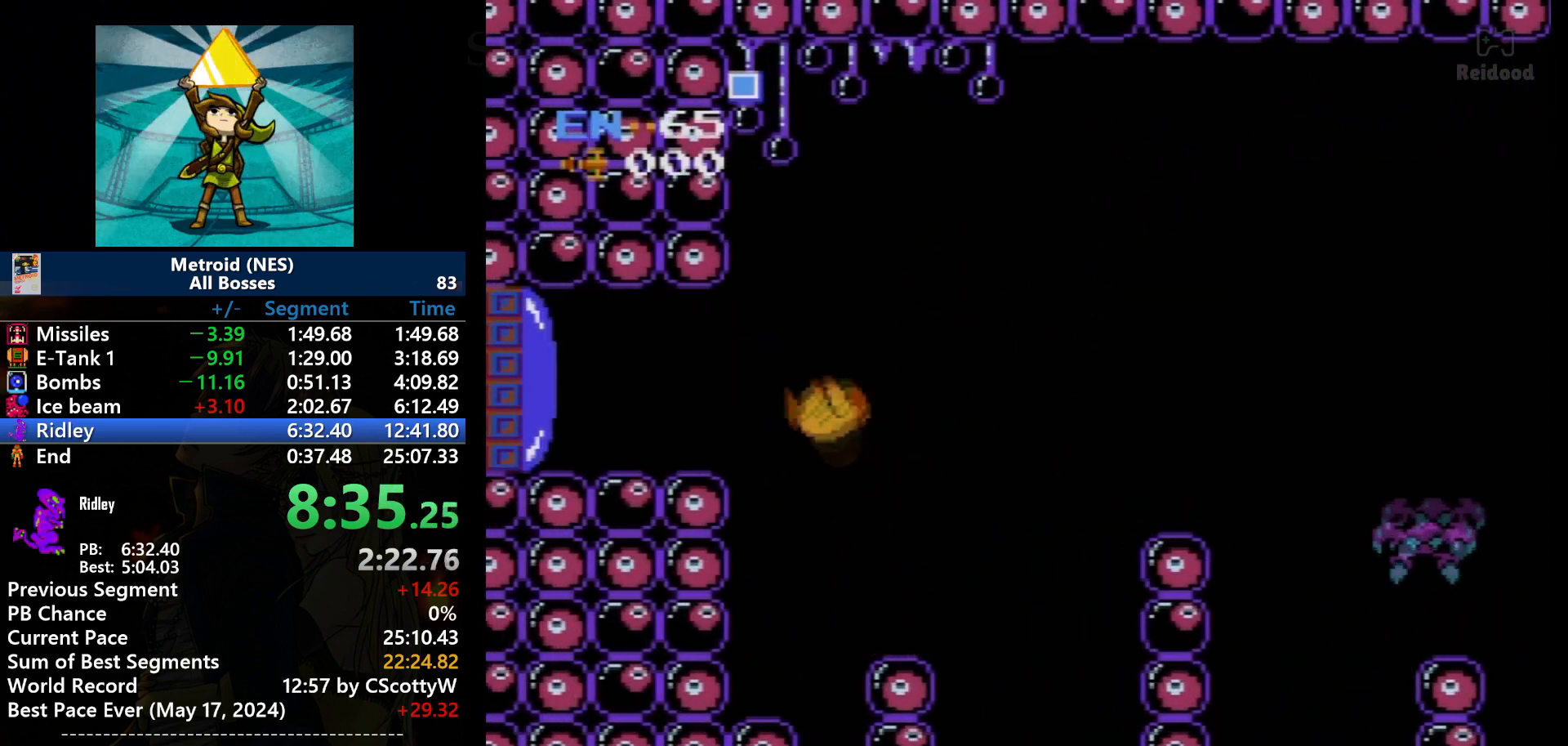
{"buttons": ["DPAD_LEFT"], "events": [[367, "A", "up"]]}
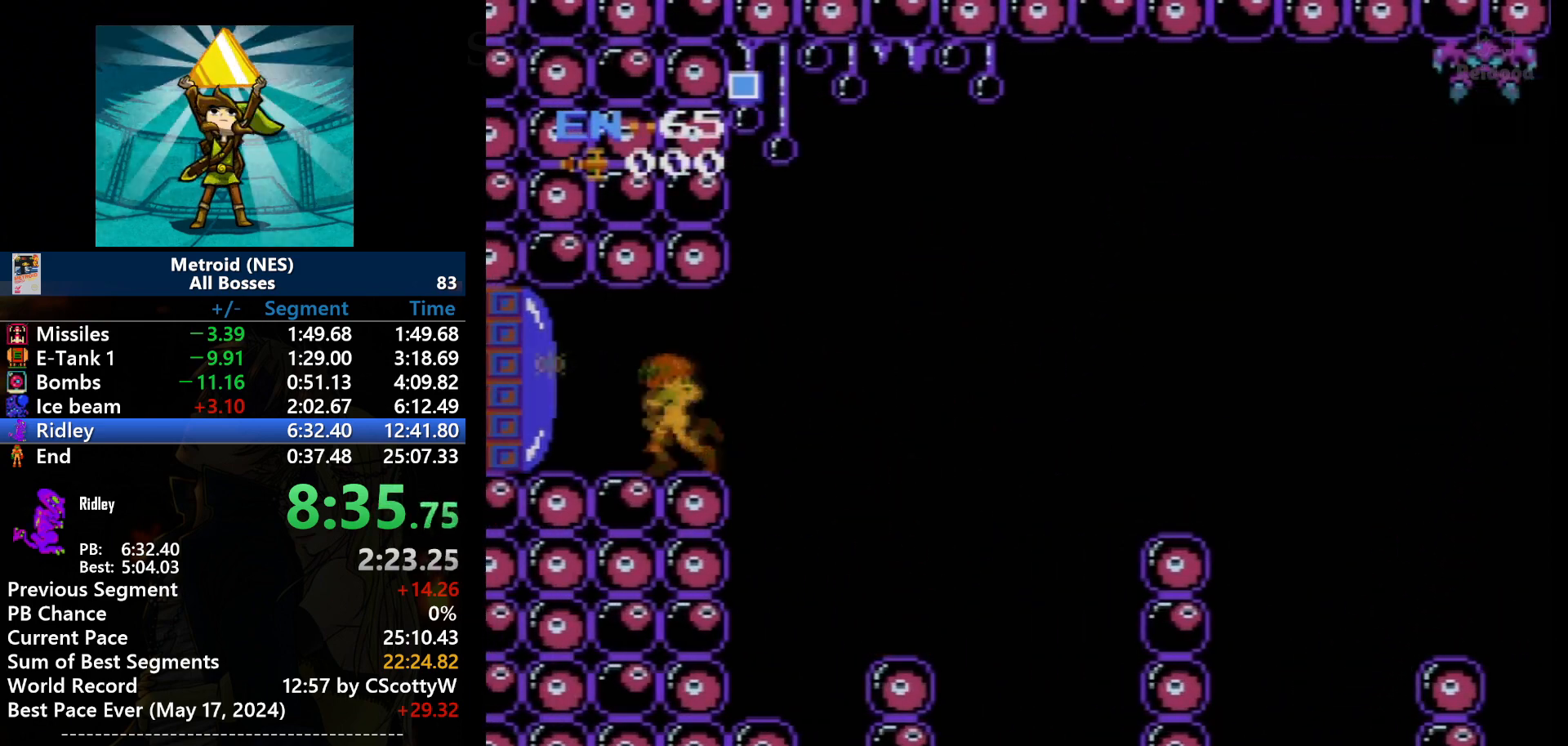
{"buttons": ["DPAD_LEFT"], "events": [[33, "B", "down"], [166, "B", "up"]]}
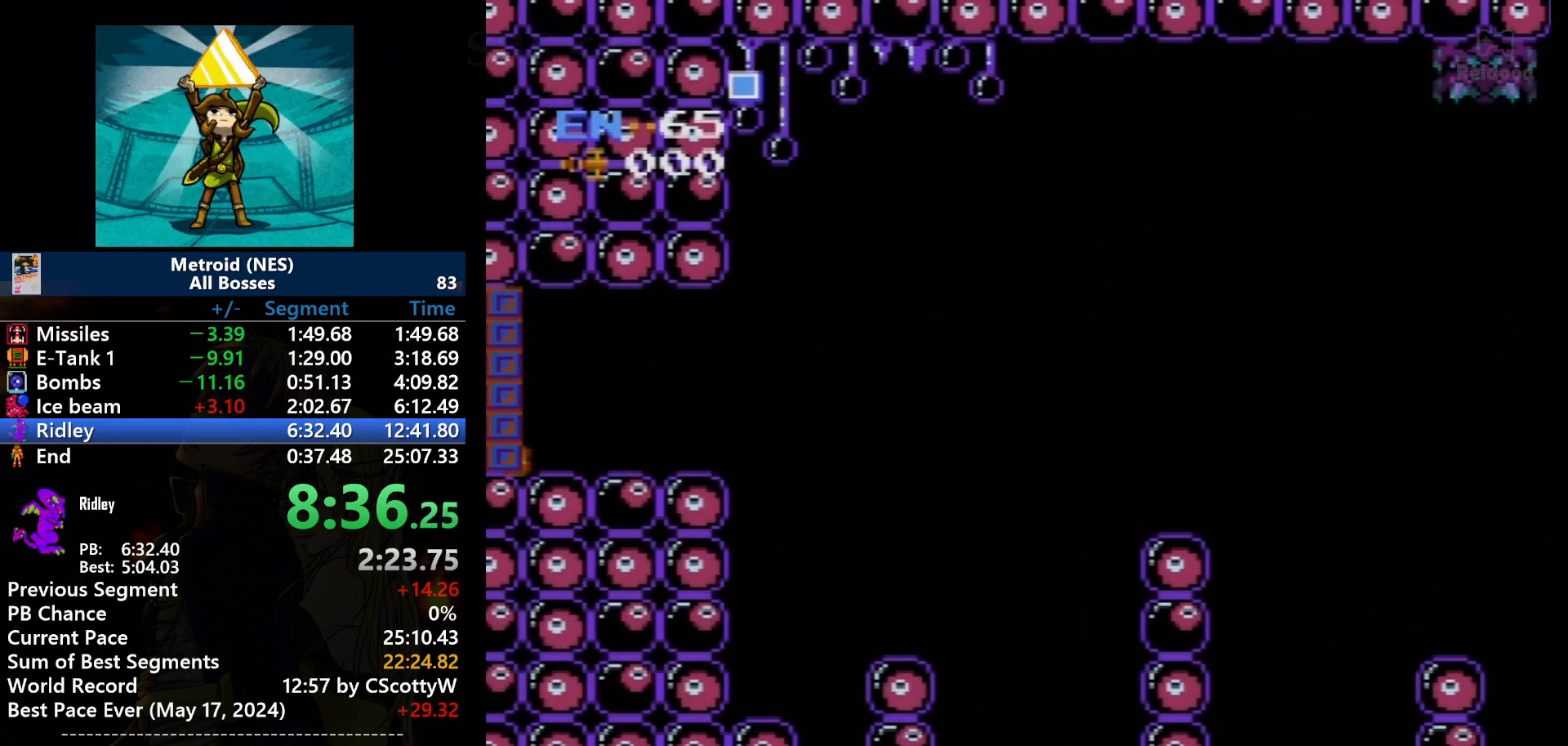
{"buttons": [], "events": [[467, "DPAD_LEFT", "up"]]}
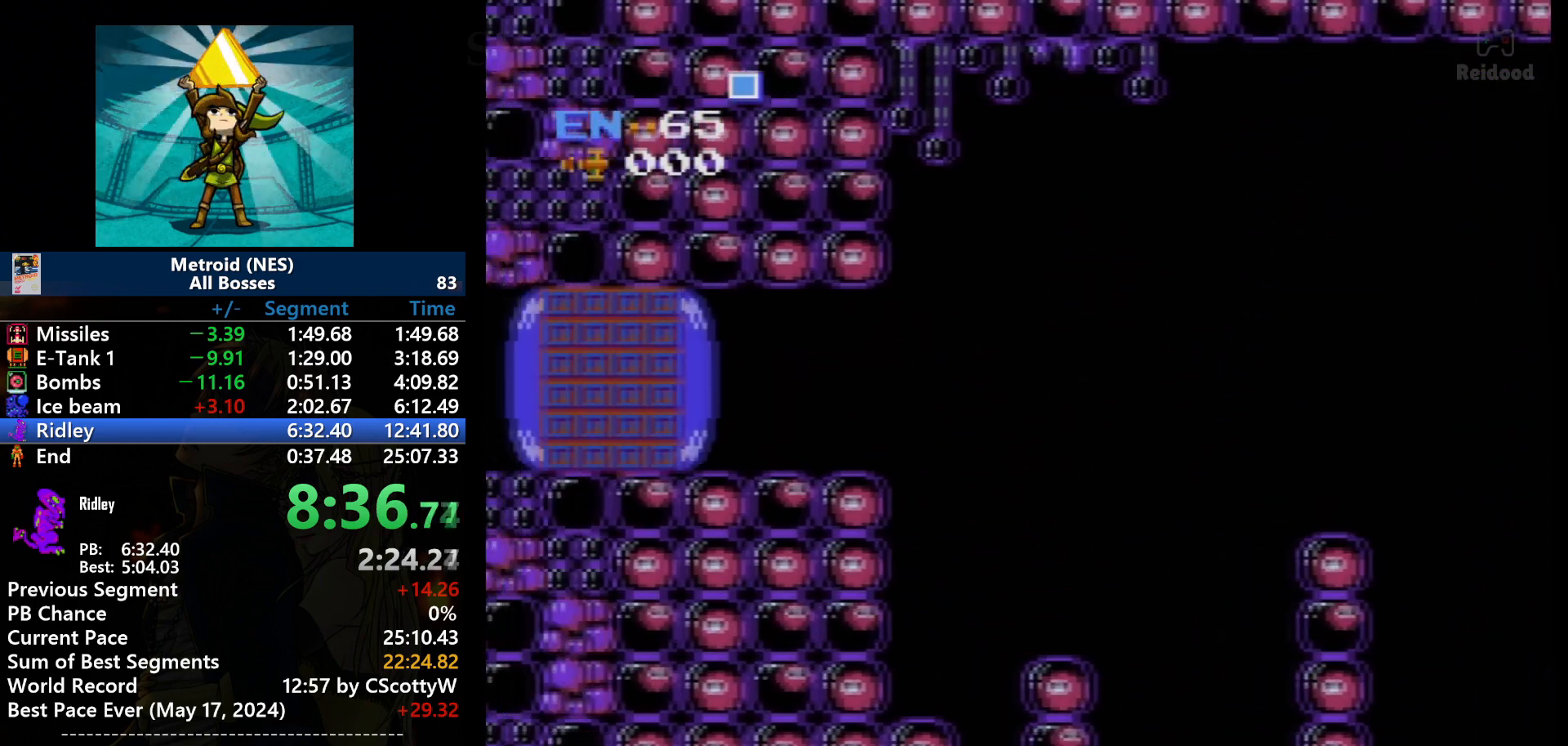
{"buttons": [], "events": []}
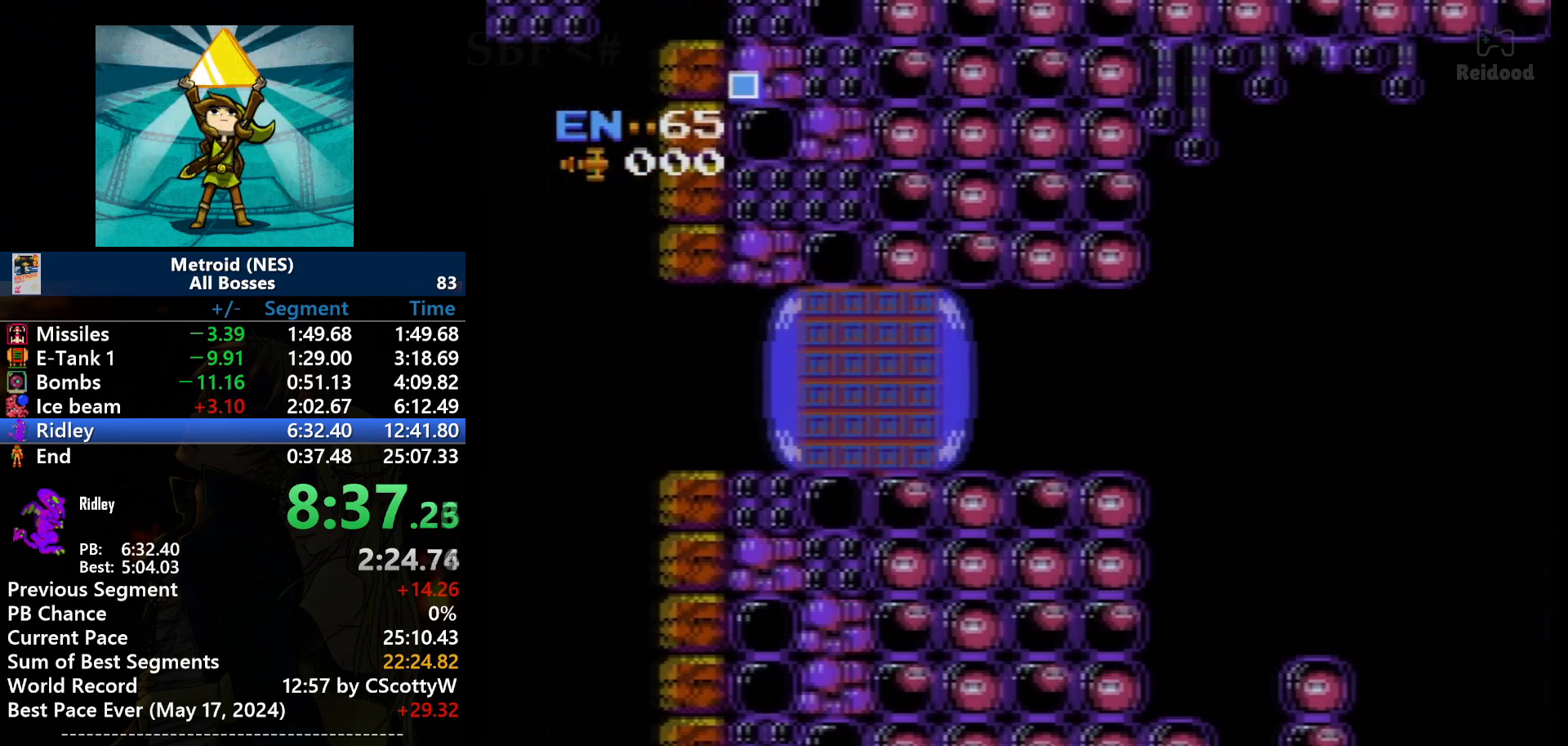
{"buttons": [], "events": []}
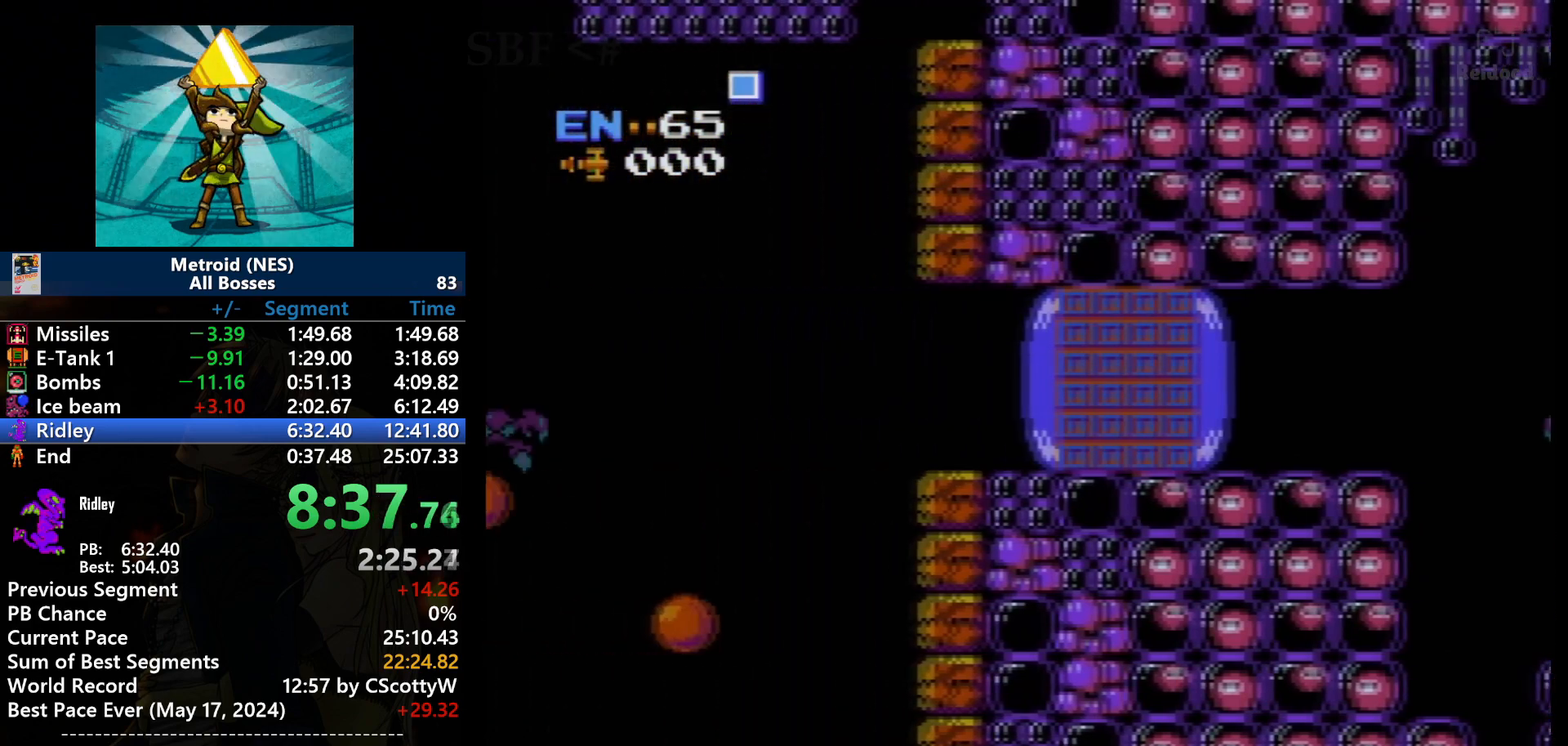
{"buttons": ["DPAD_LEFT"], "events": [[433, "DPAD_LEFT", "down"]]}
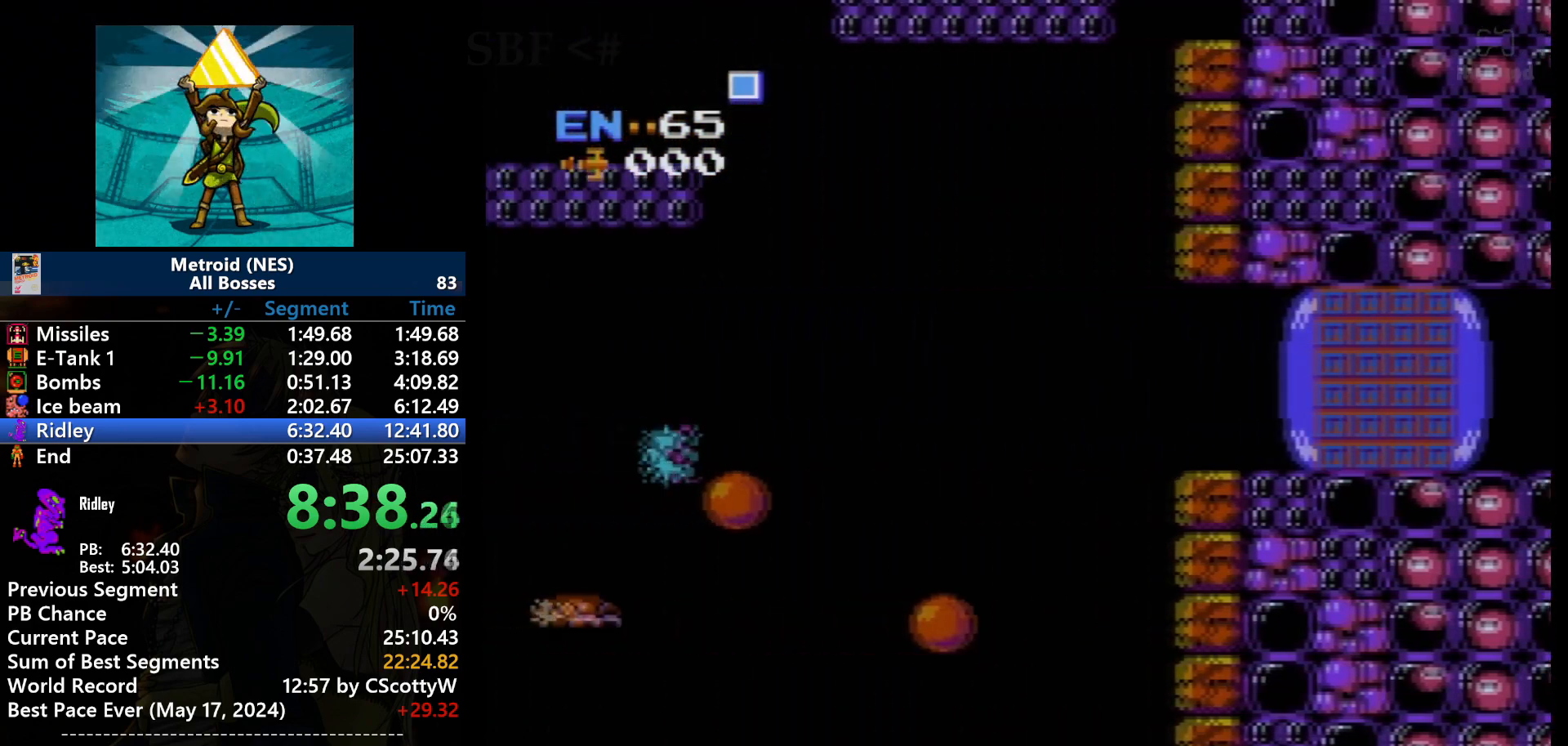
{"buttons": ["DPAD_LEFT"], "events": []}
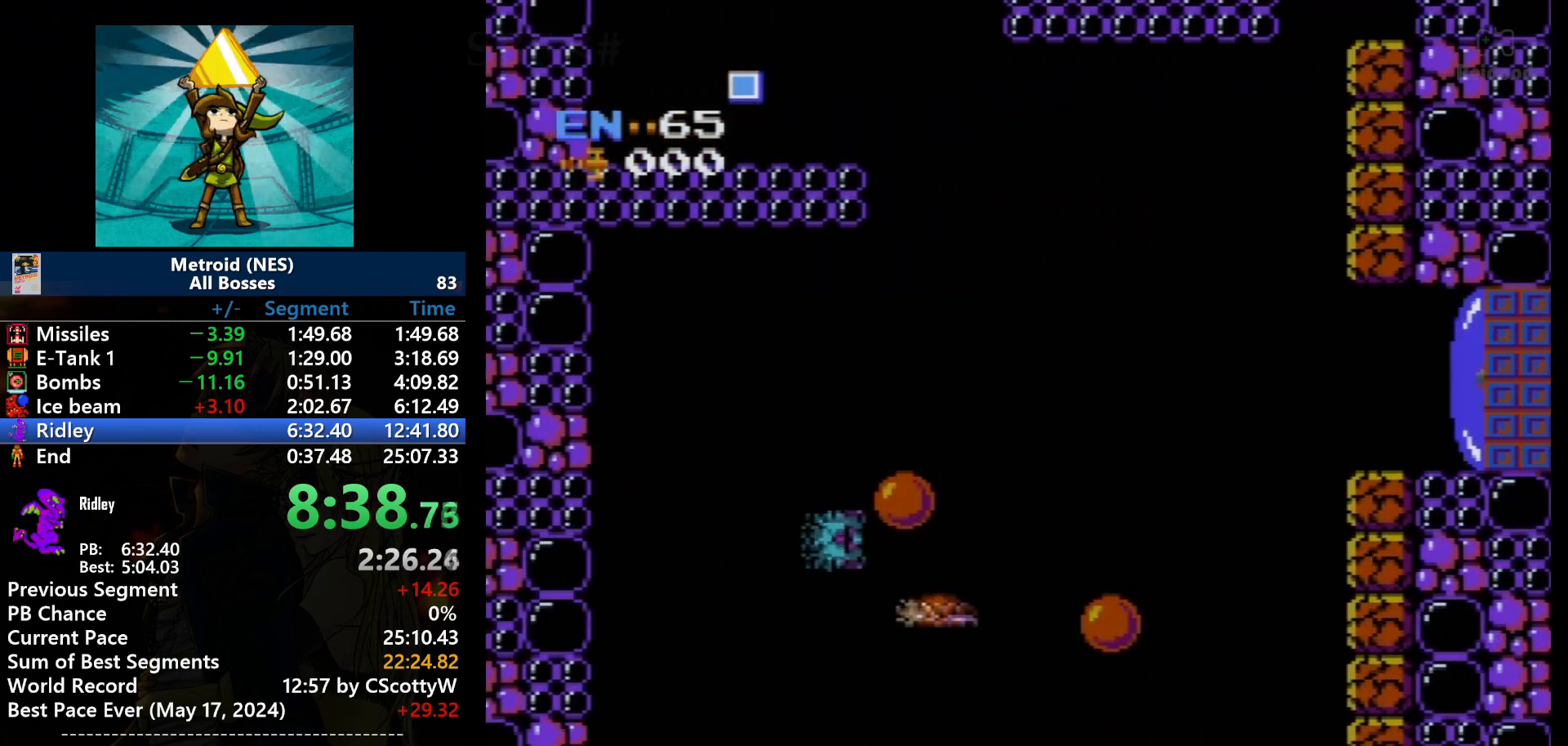
{"buttons": ["DPAD_LEFT"], "events": []}
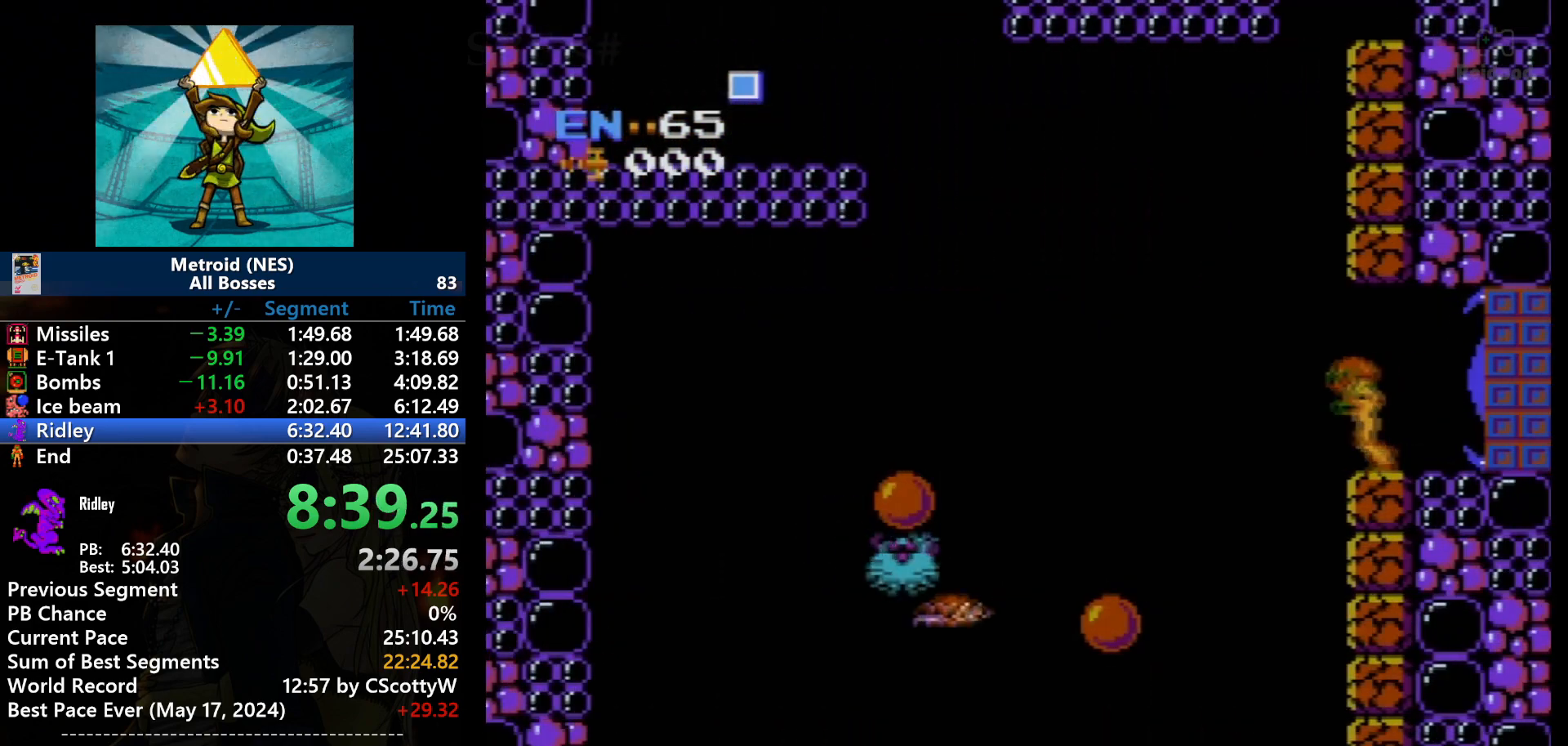
{"buttons": [], "events": [[434, "DPAD_LEFT", "up"]]}
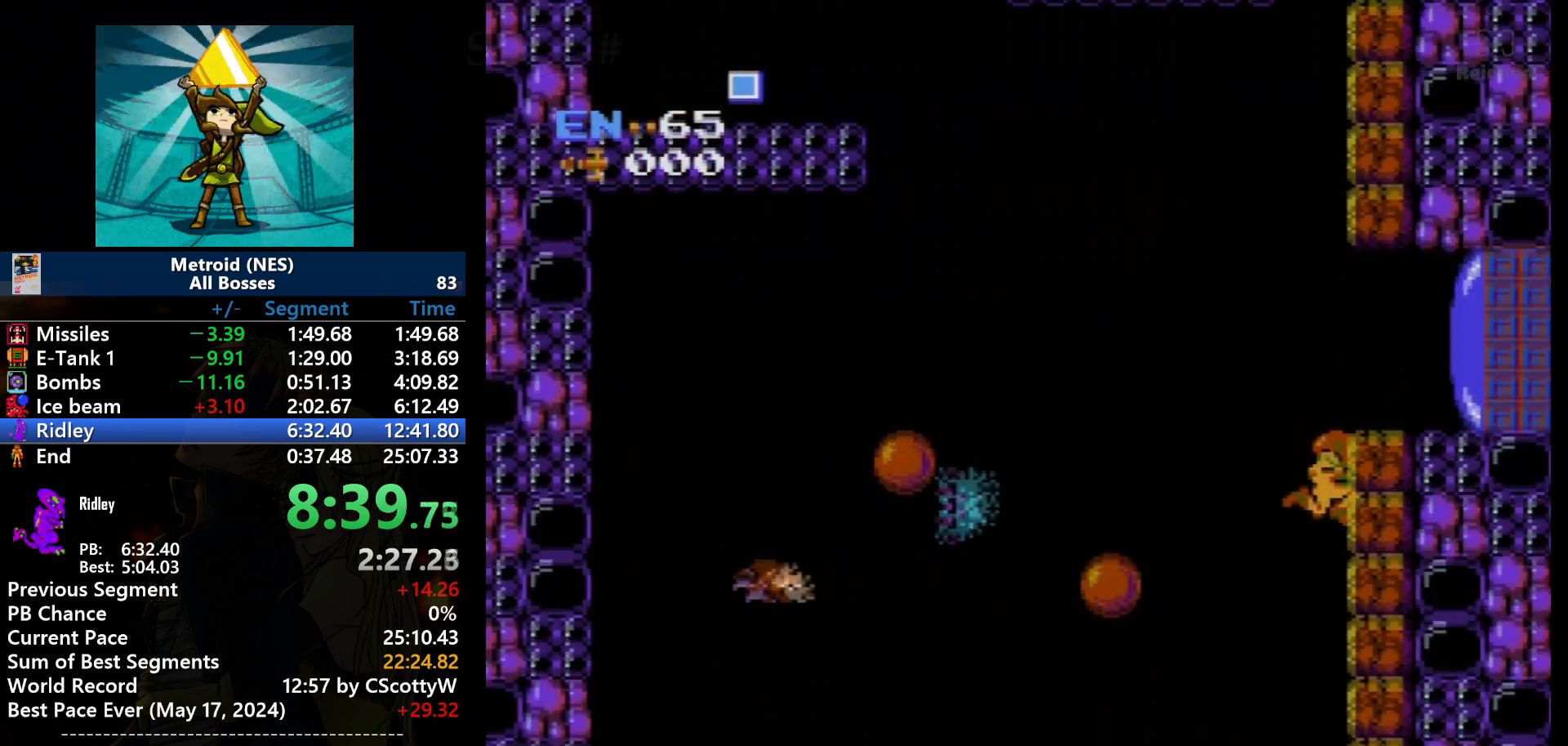
{"buttons": ["DPAD_RIGHT"], "events": [[66, "DPAD_RIGHT", "down"]]}
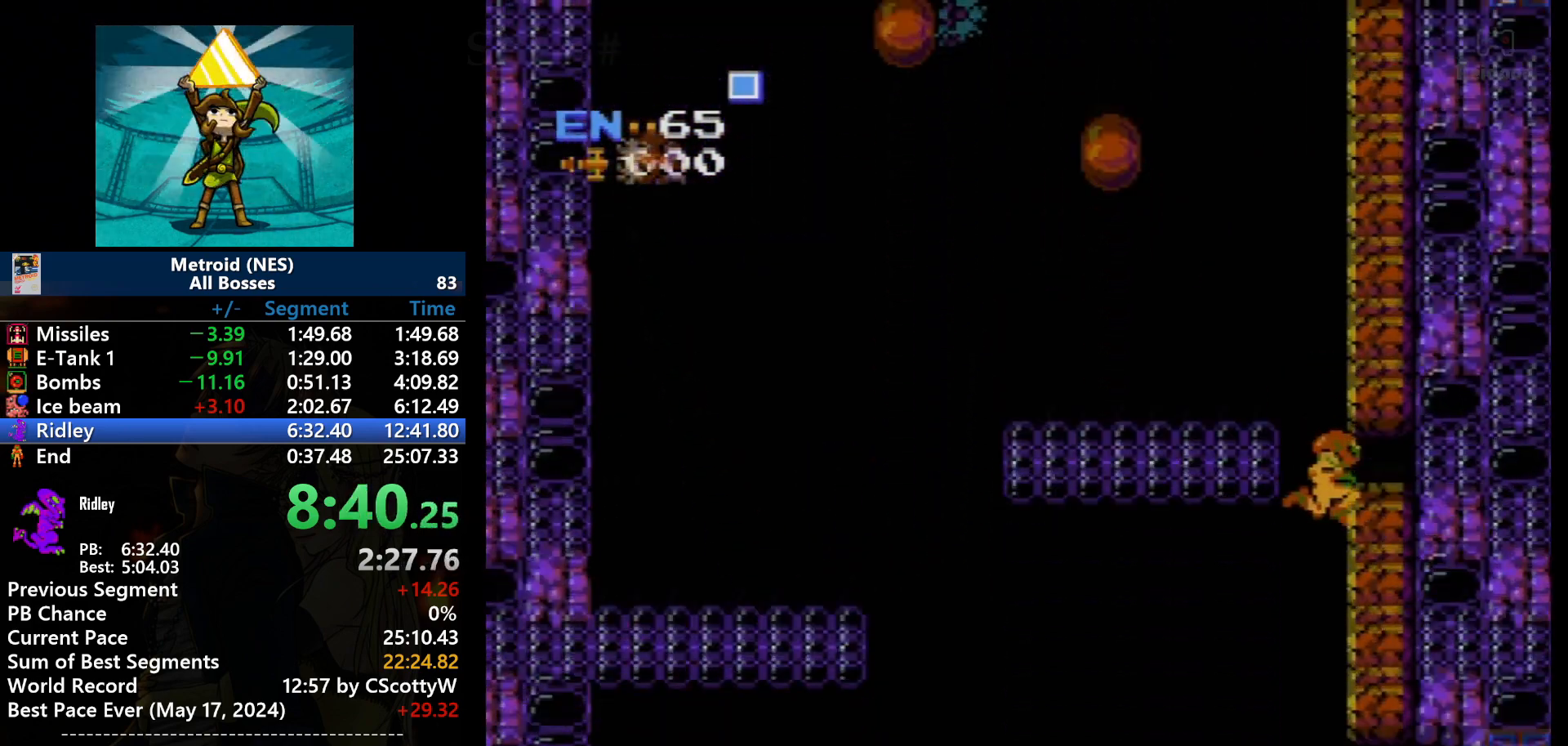
{"buttons": ["B", "DPAD_RIGHT"], "events": [[500, "B", "down"]]}
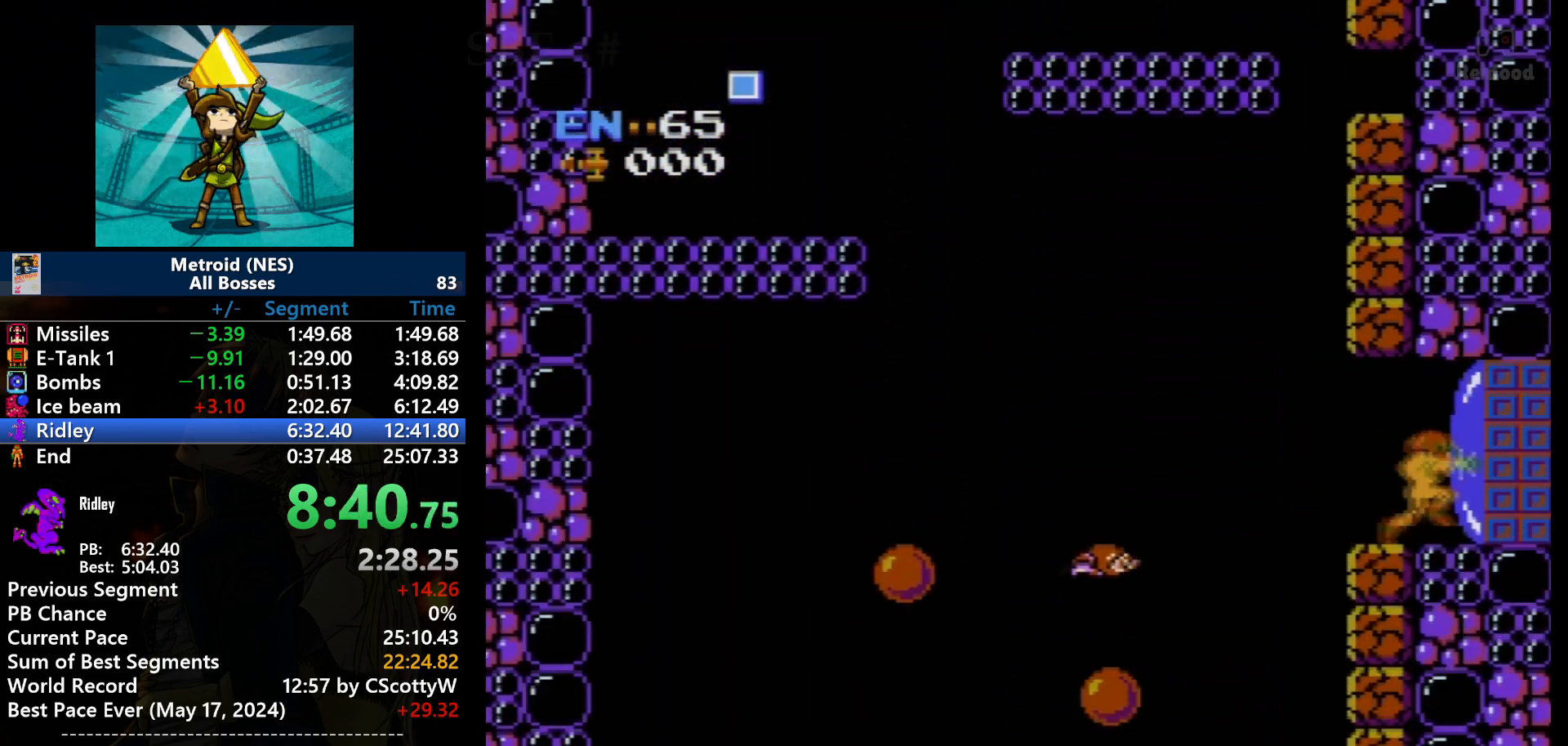
{"buttons": ["DPAD_RIGHT"], "events": [[301, "B", "up"]]}
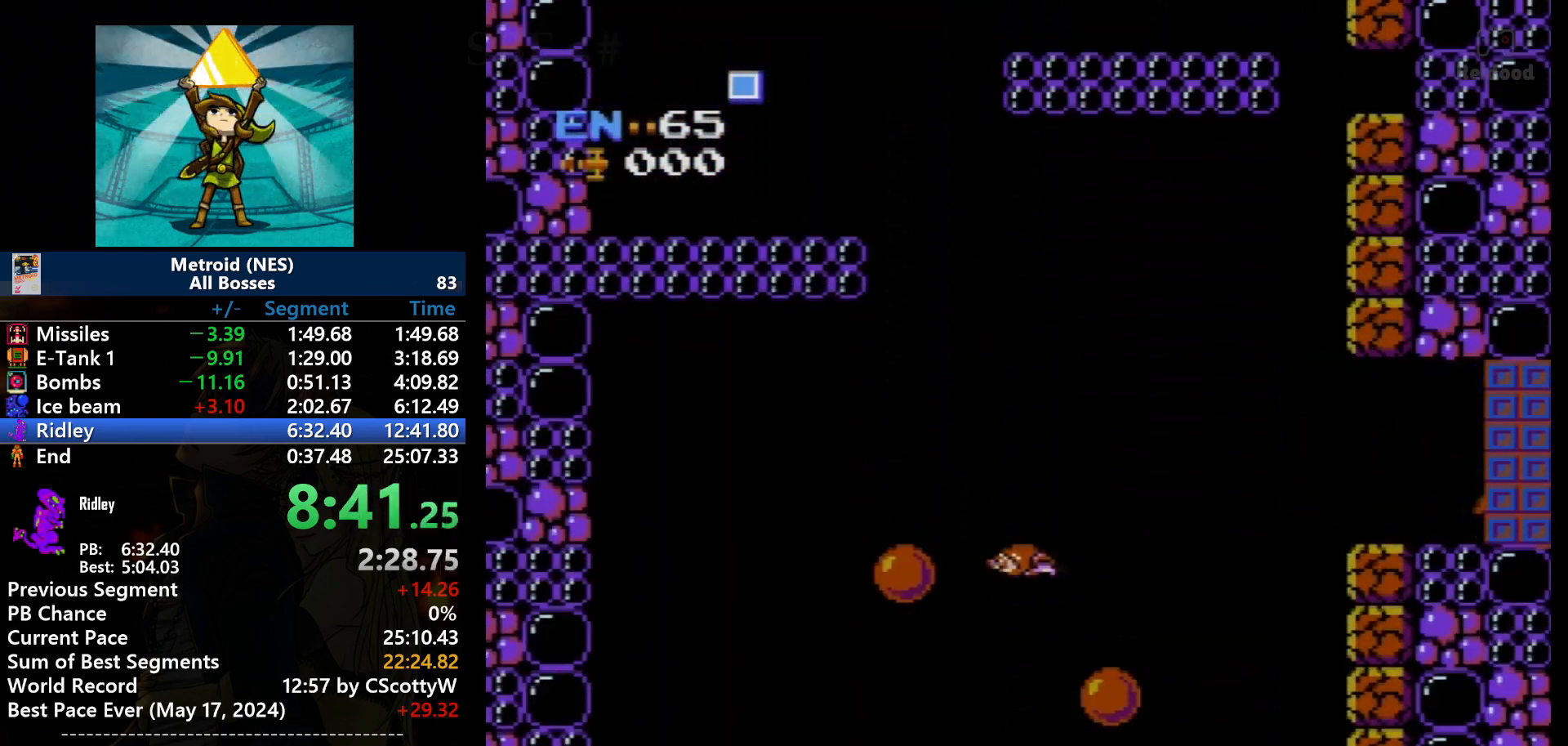
{"buttons": [], "events": [[133, "DPAD_RIGHT", "up"]]}
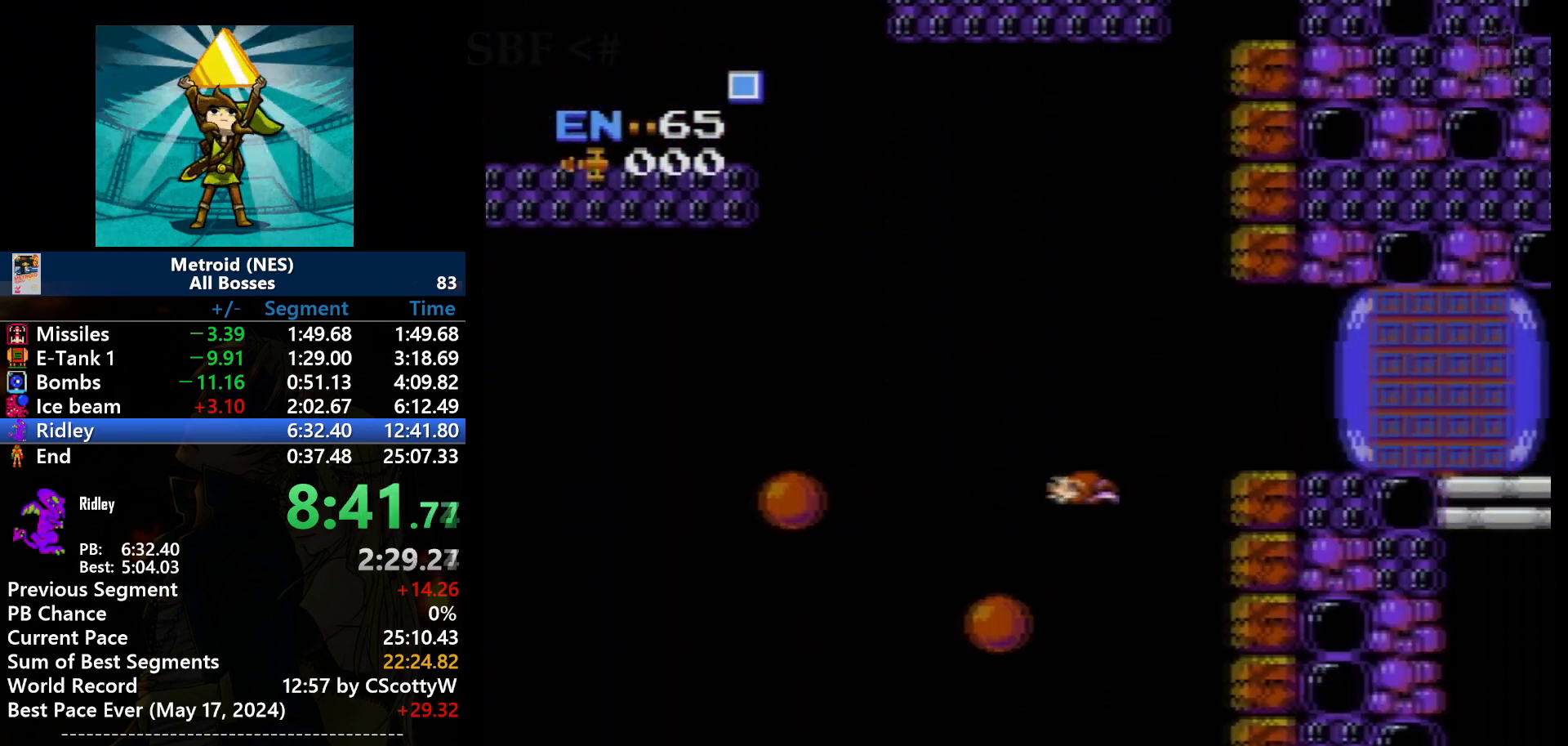
{"buttons": [], "events": []}
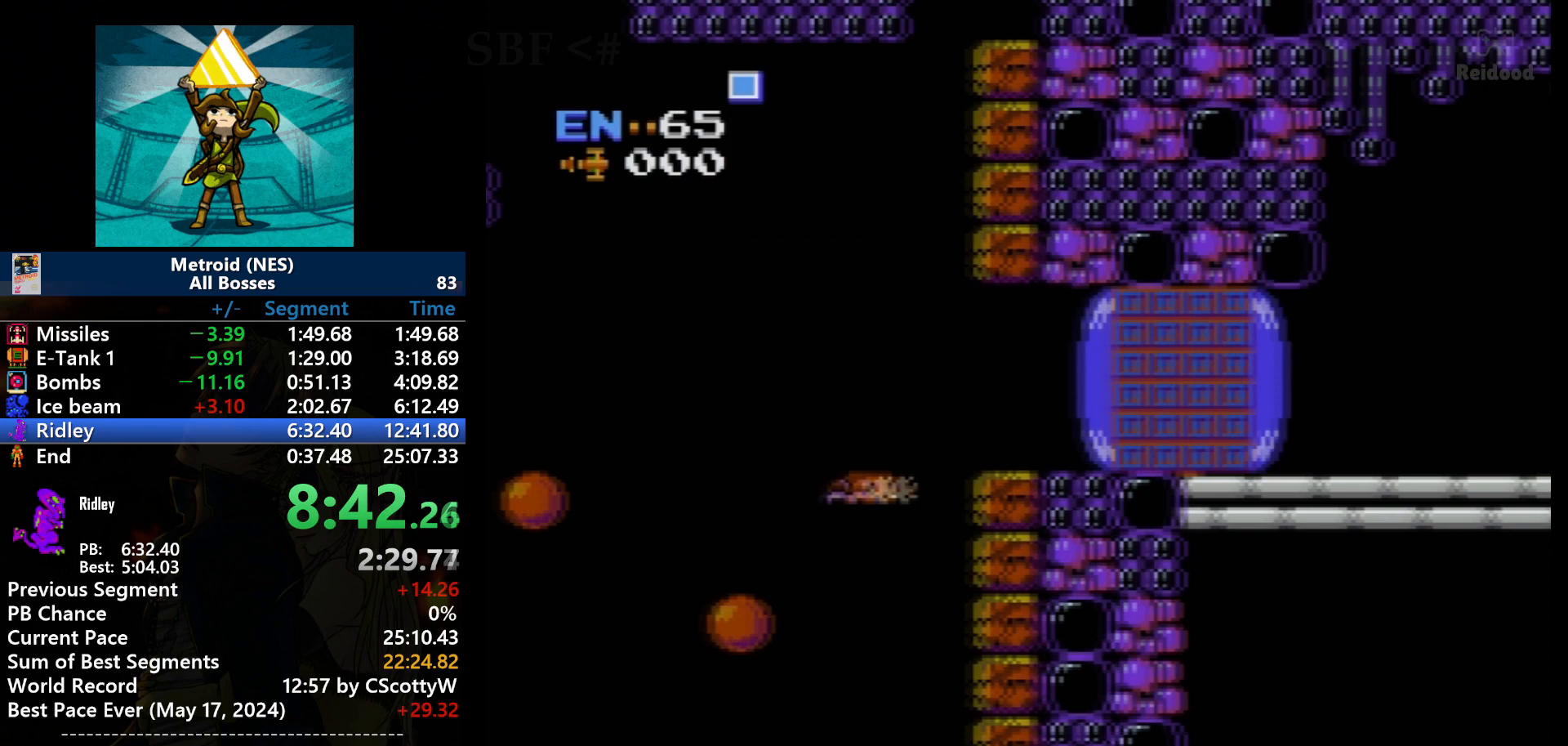
{"buttons": [], "events": []}
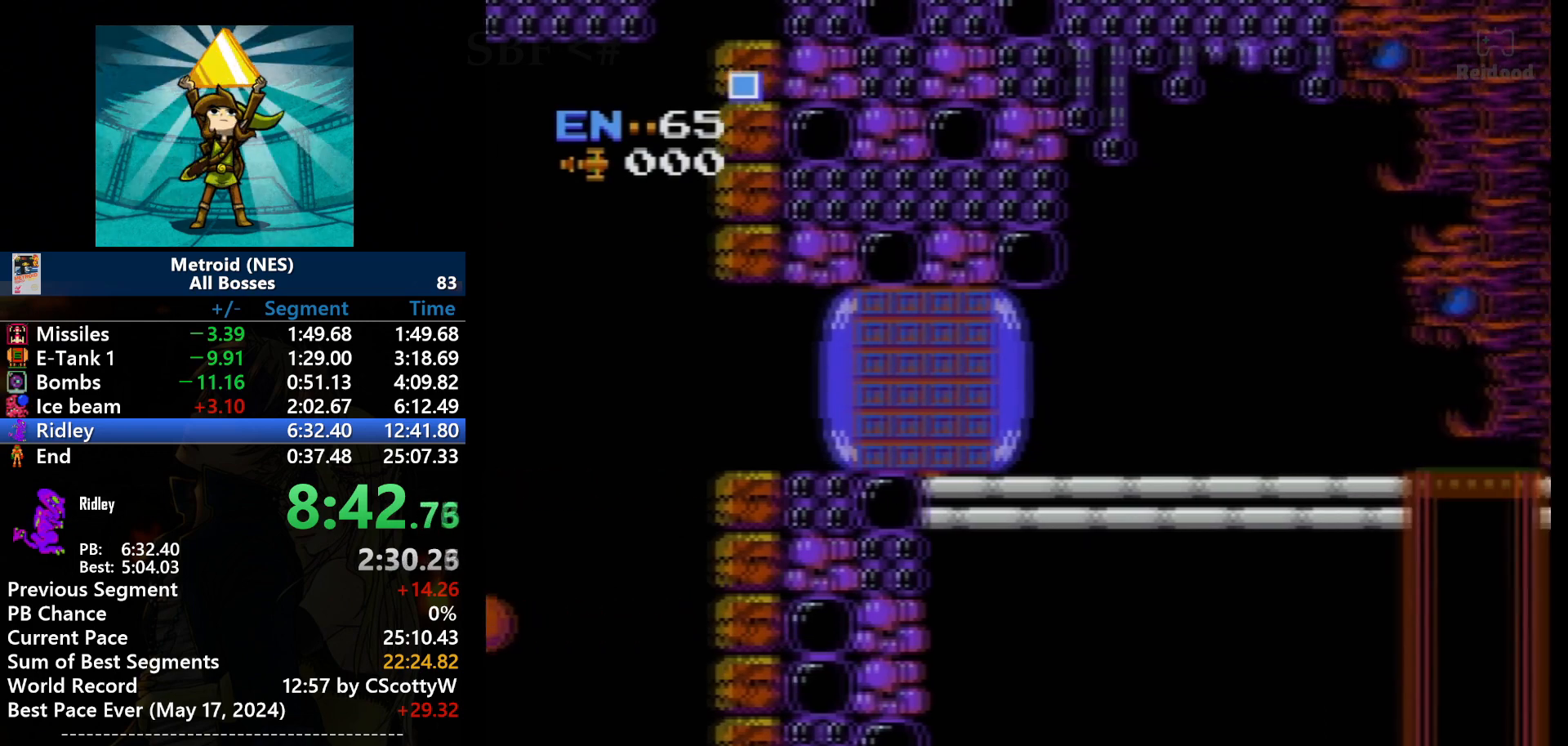
{"buttons": ["DPAD_RIGHT"], "events": [[201, "DPAD_RIGHT", "down"], [301, "DPAD_RIGHT", "up"], [468, "DPAD_RIGHT", "down"]]}
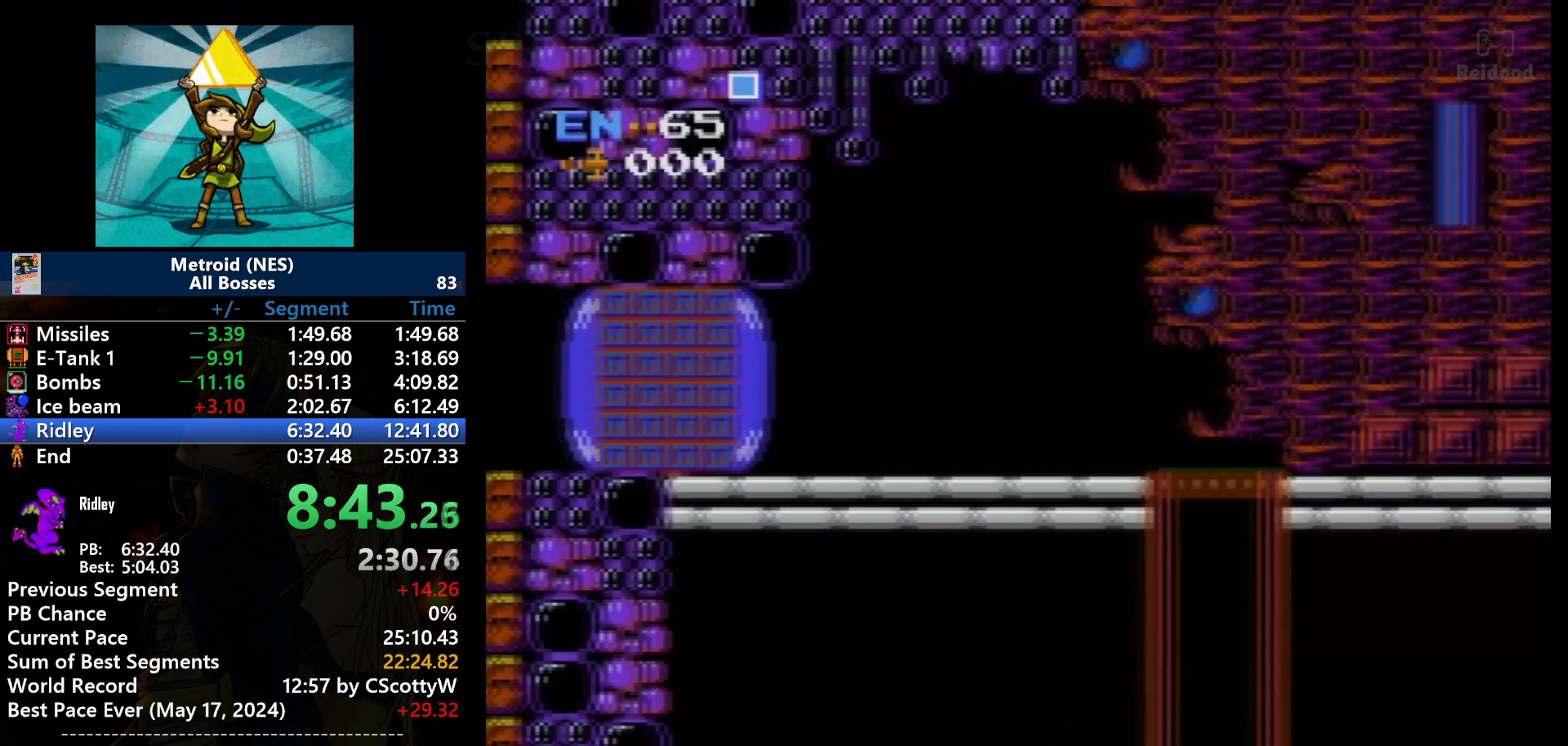
{"buttons": ["DPAD_RIGHT"], "events": [[100, "DPAD_RIGHT", "up"], [267, "DPAD_RIGHT", "down"]]}
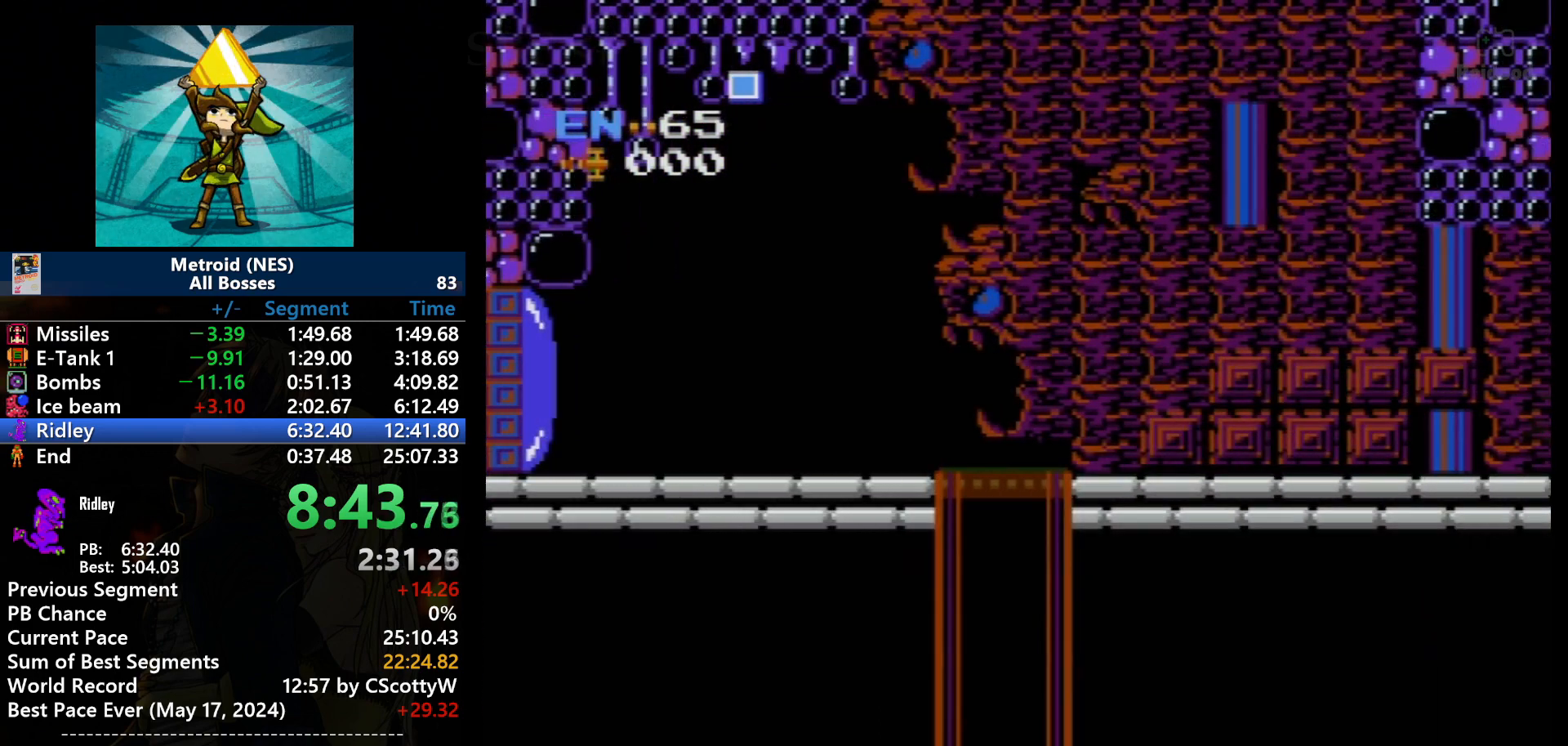
{"buttons": ["DPAD_RIGHT"], "events": []}
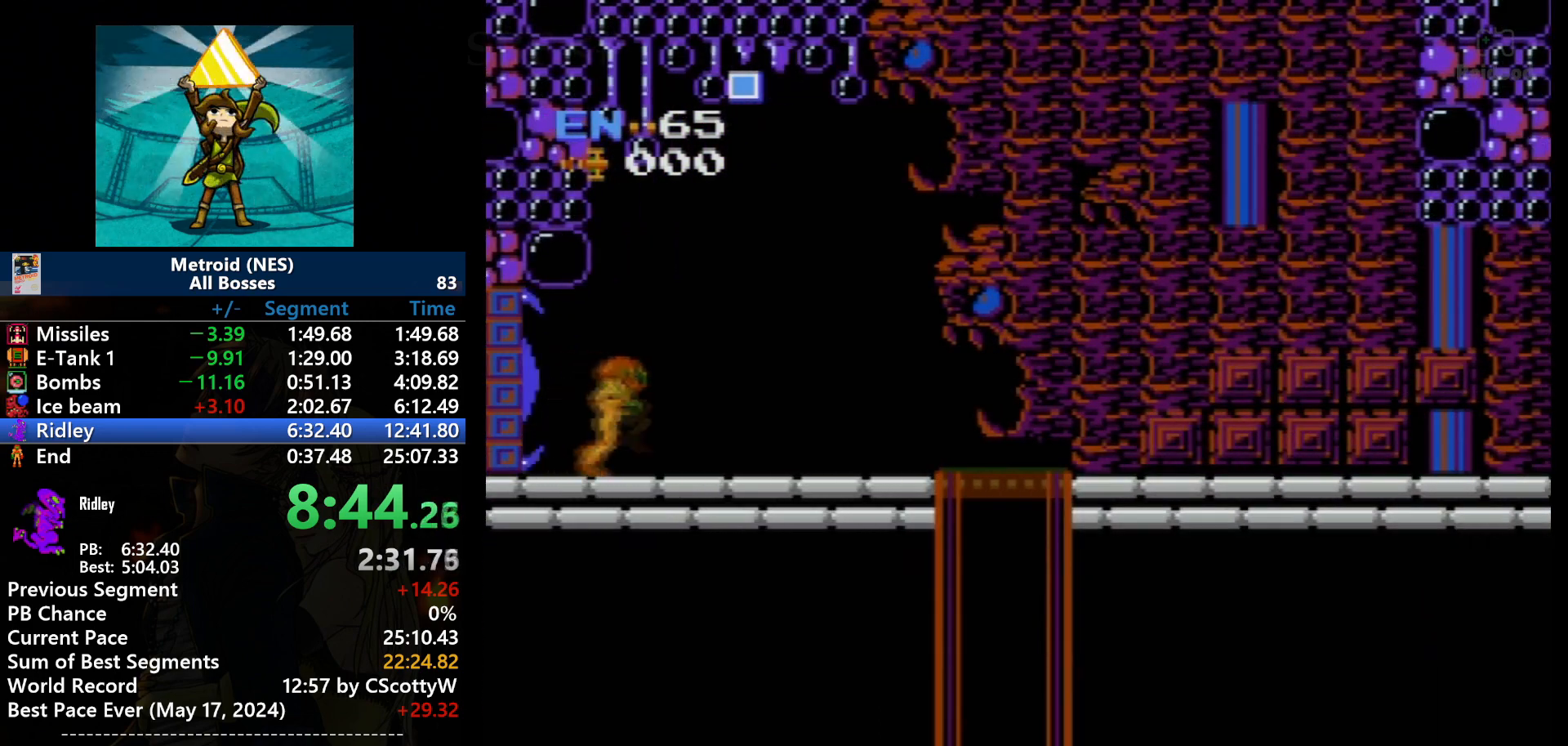
{"buttons": ["DPAD_RIGHT"], "events": []}
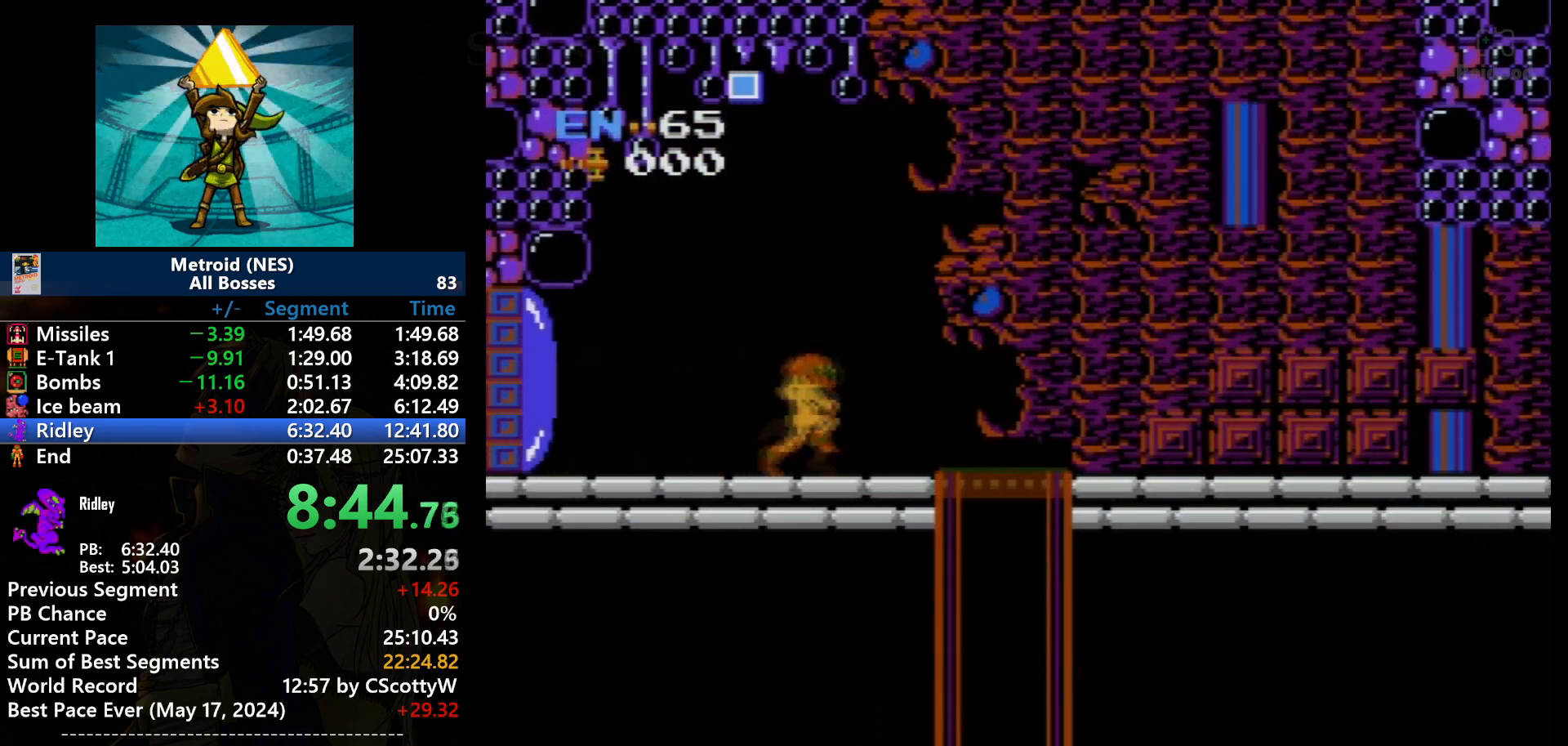
{"buttons": ["DPAD_RIGHT"], "events": []}
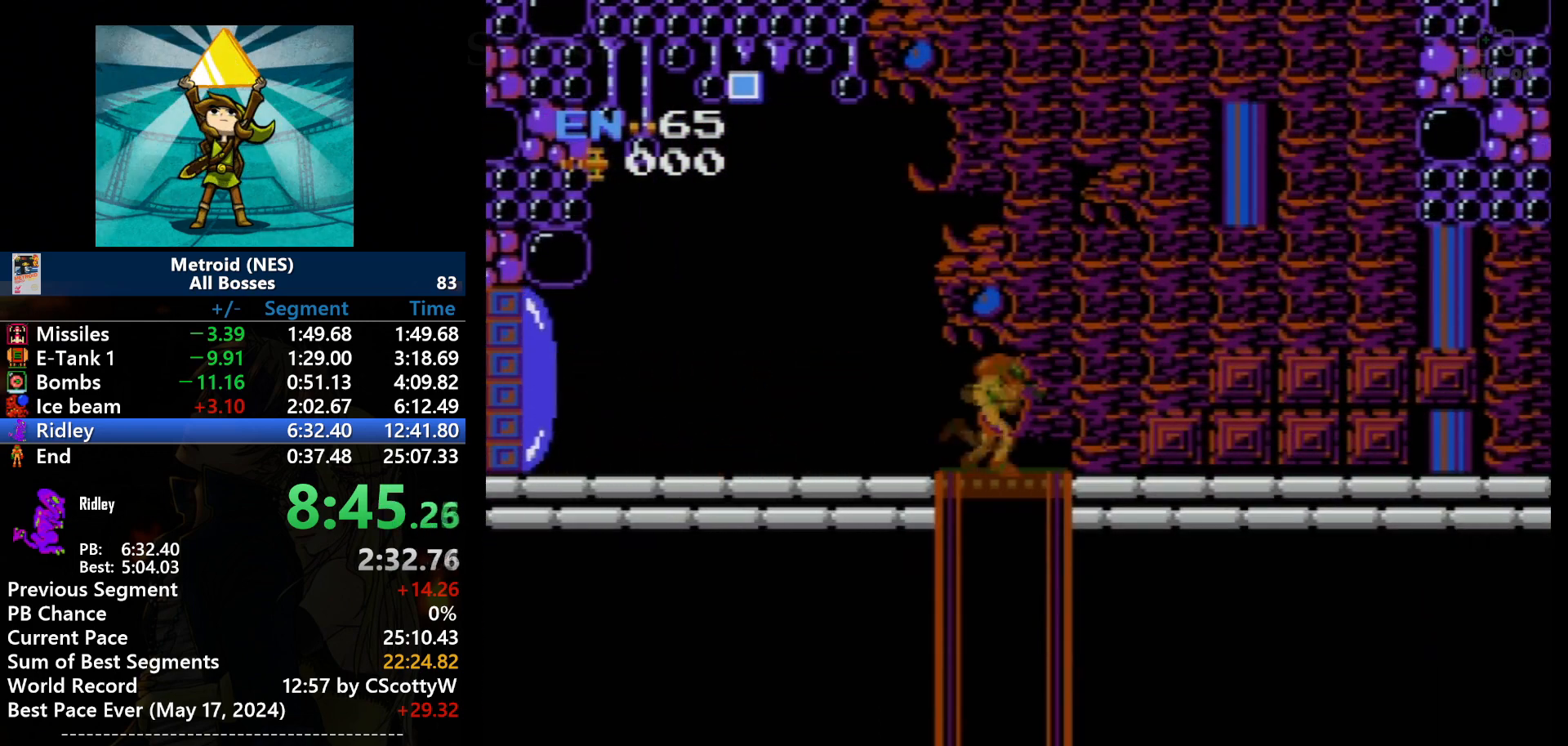
{"buttons": [], "events": [[234, "DPAD_DOWN", "down"], [267, "DPAD_RIGHT", "up"], [434, "DPAD_DOWN", "up"]]}